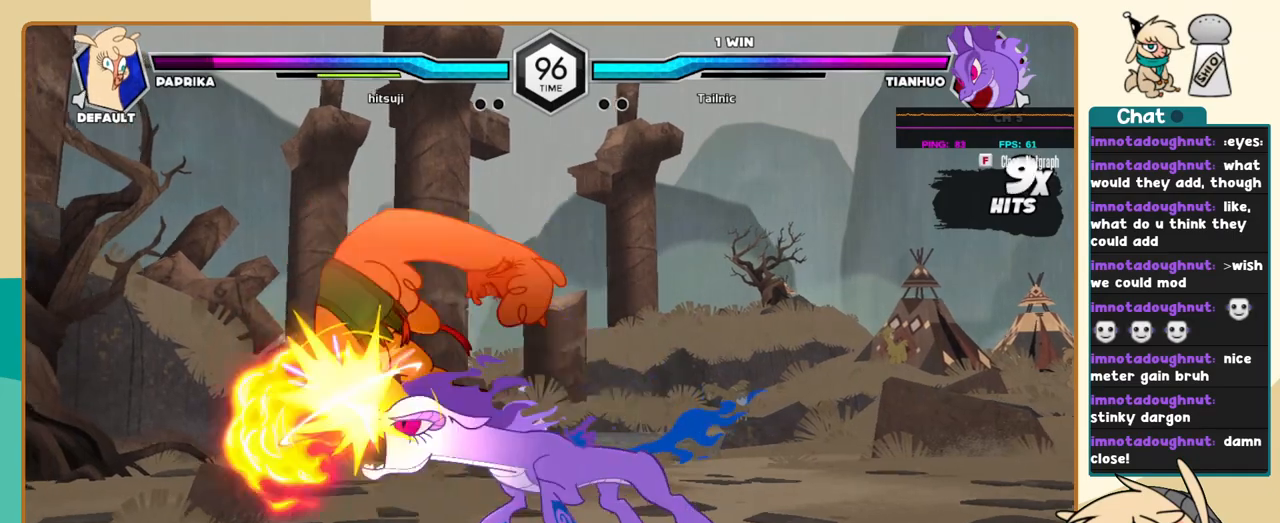
Gameplay with keyboard; each line is a JSON object with the keys held at the frame after it. "events" lists presses ("down") and releases ("up") of "a", "c", "d", "i", "j", "k", "l", "s", "x" and "z" between this image and that frame as [ms after this image, input, new state], when the widget could be followed in between. No other keys are recorded. Mouse input is not recorded.
{"keys": ["j"], "events": []}
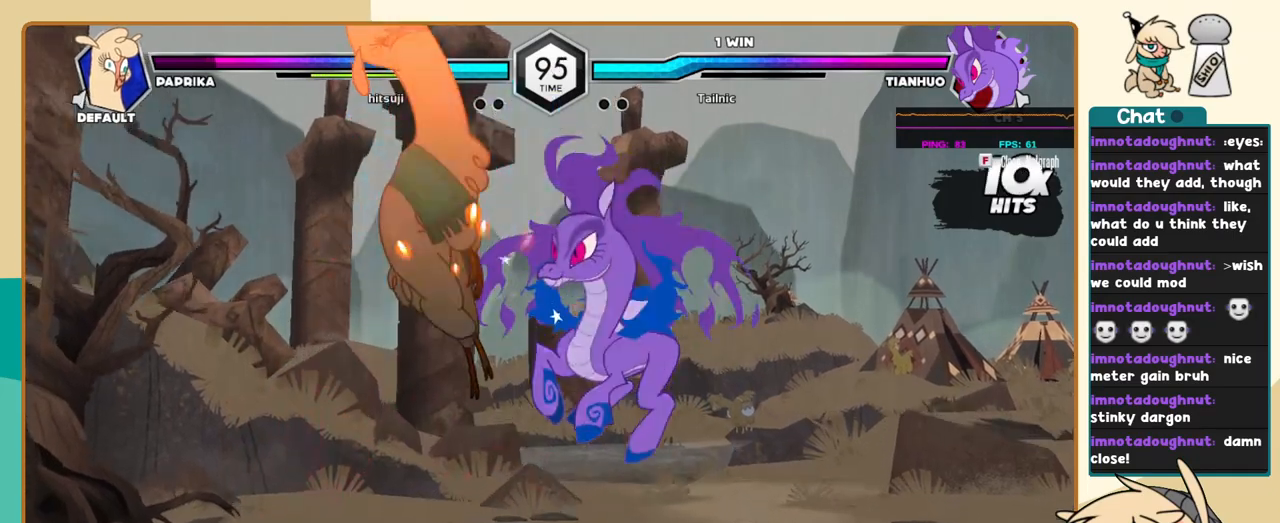
{"keys": ["j"], "events": []}
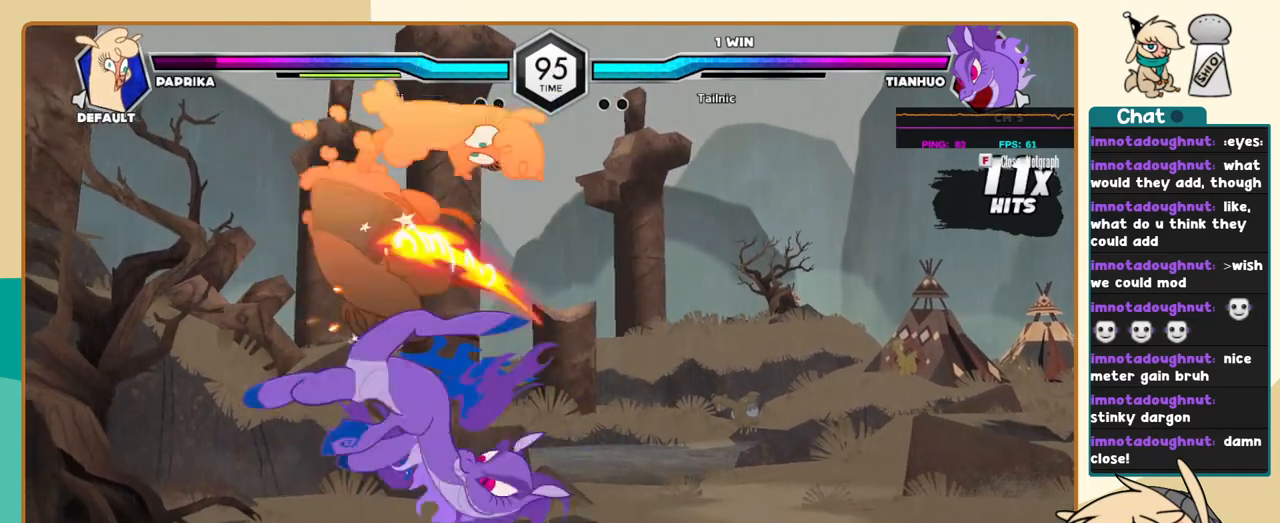
{"keys": ["c", "j"], "events": [[400, "c", "down"]]}
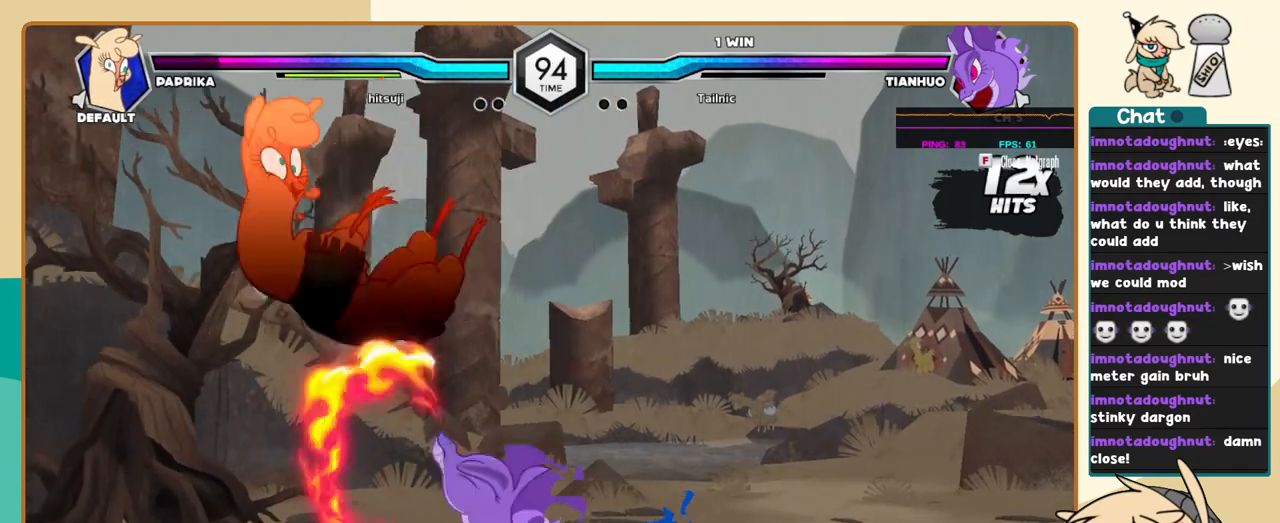
{"keys": ["c", "j"], "events": []}
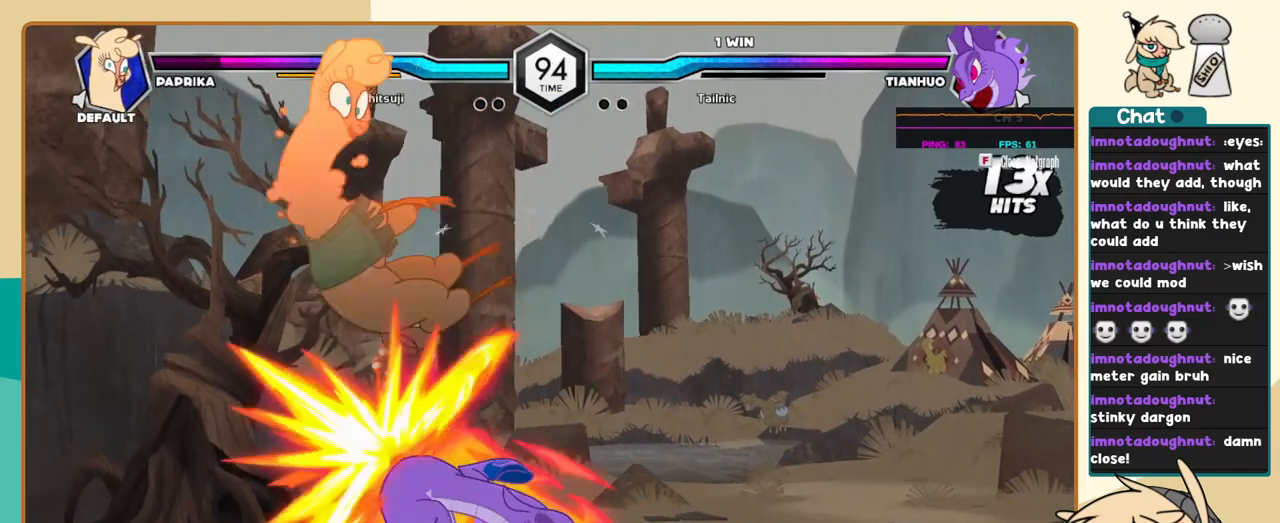
{"keys": ["c", "j"], "events": []}
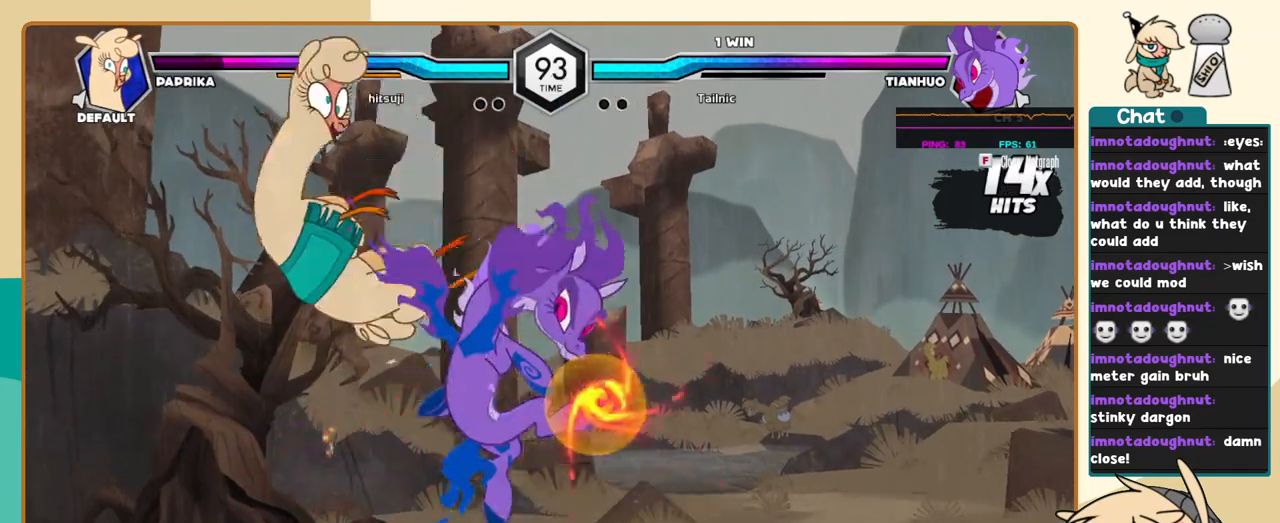
{"keys": [], "events": [[84, "c", "up"], [500, "j", "up"]]}
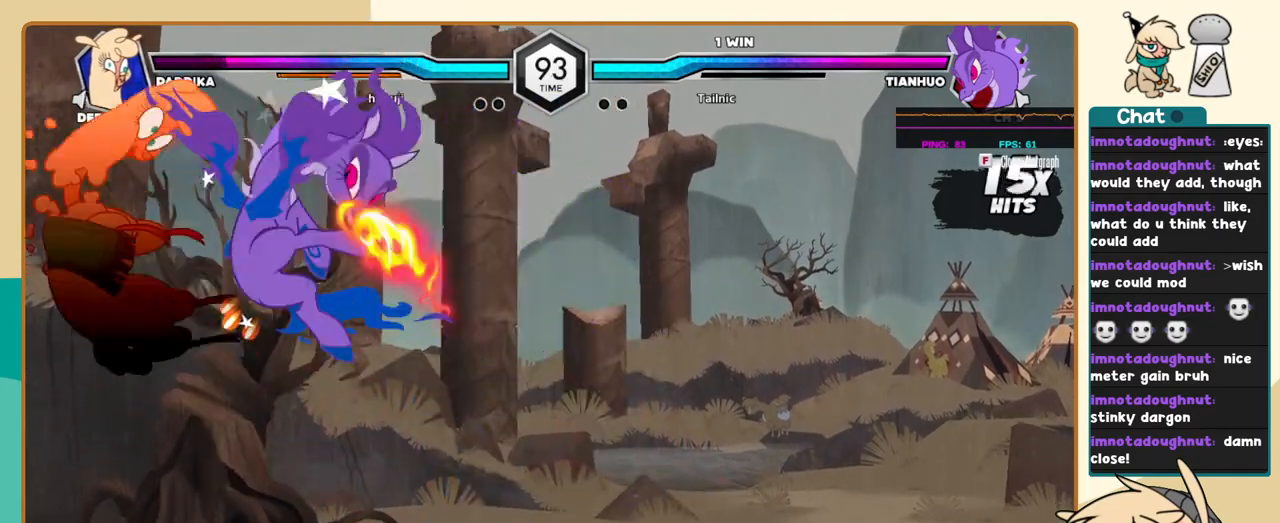
{"keys": [], "events": []}
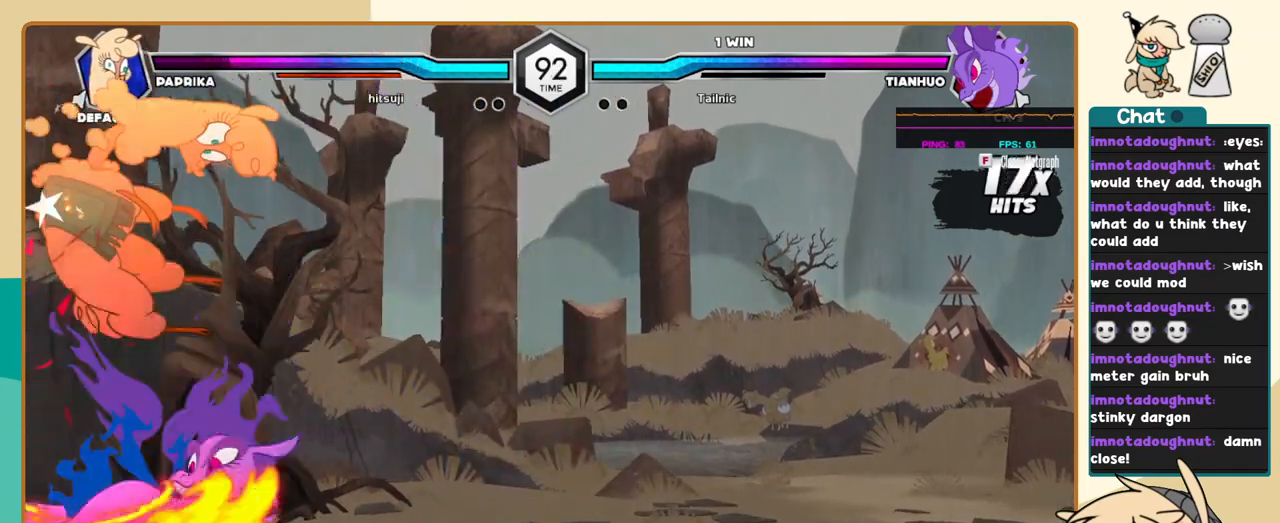
{"keys": [], "events": []}
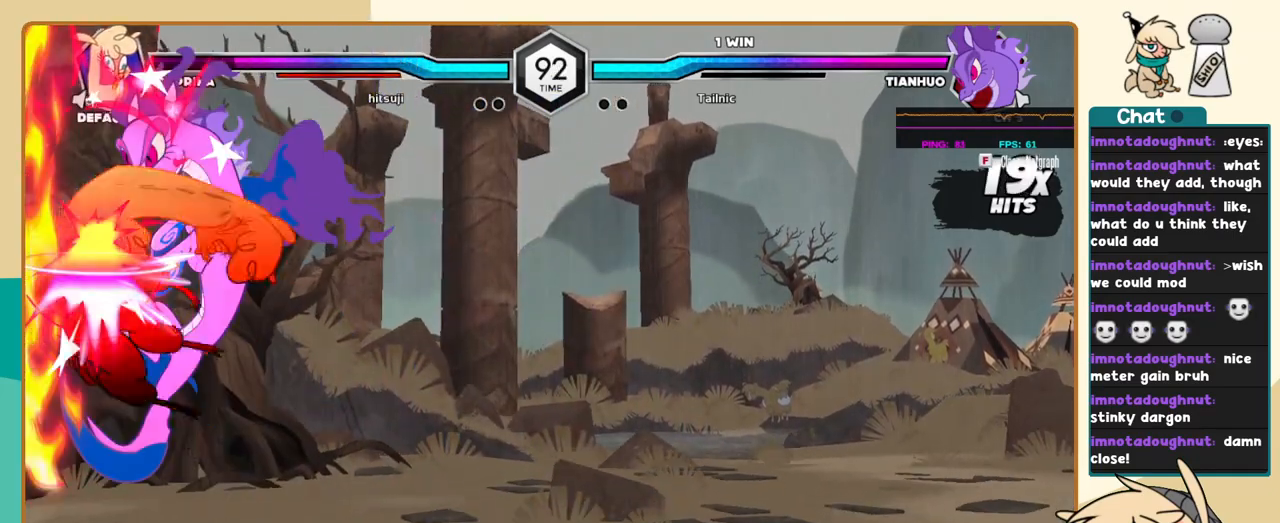
{"keys": ["j"], "events": [[450, "j", "down"]]}
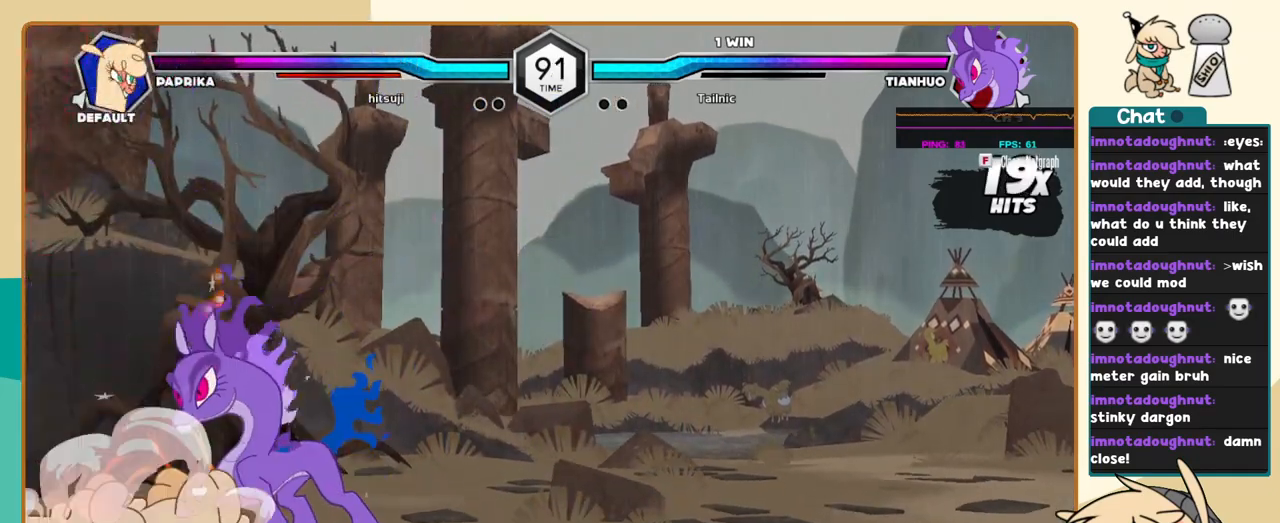
{"keys": ["j"], "events": []}
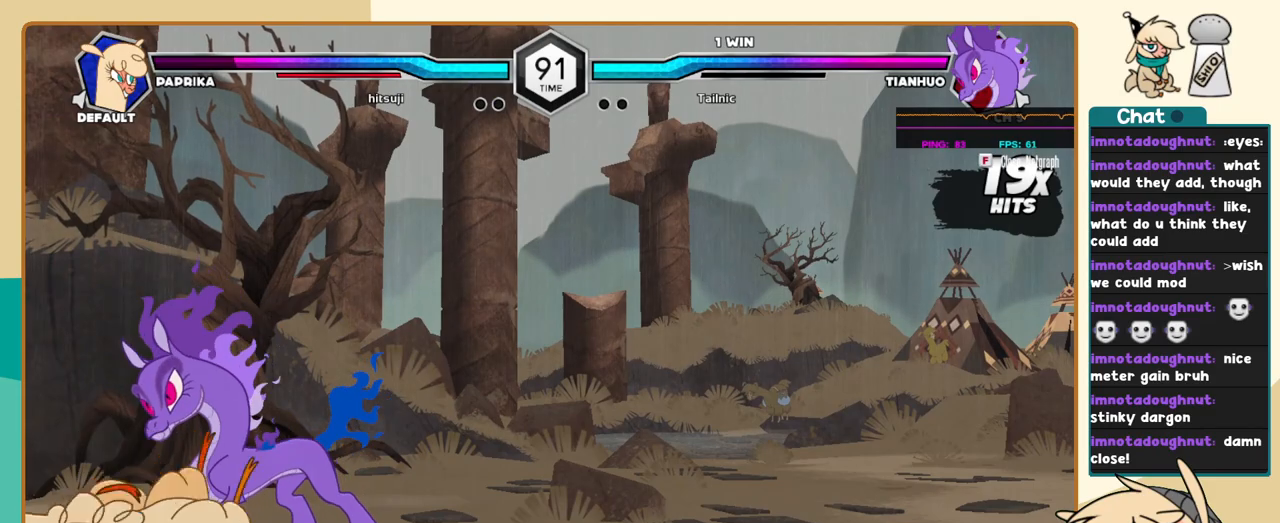
{"keys": ["j"], "events": [[67, "k", "down"], [434, "k", "up"]]}
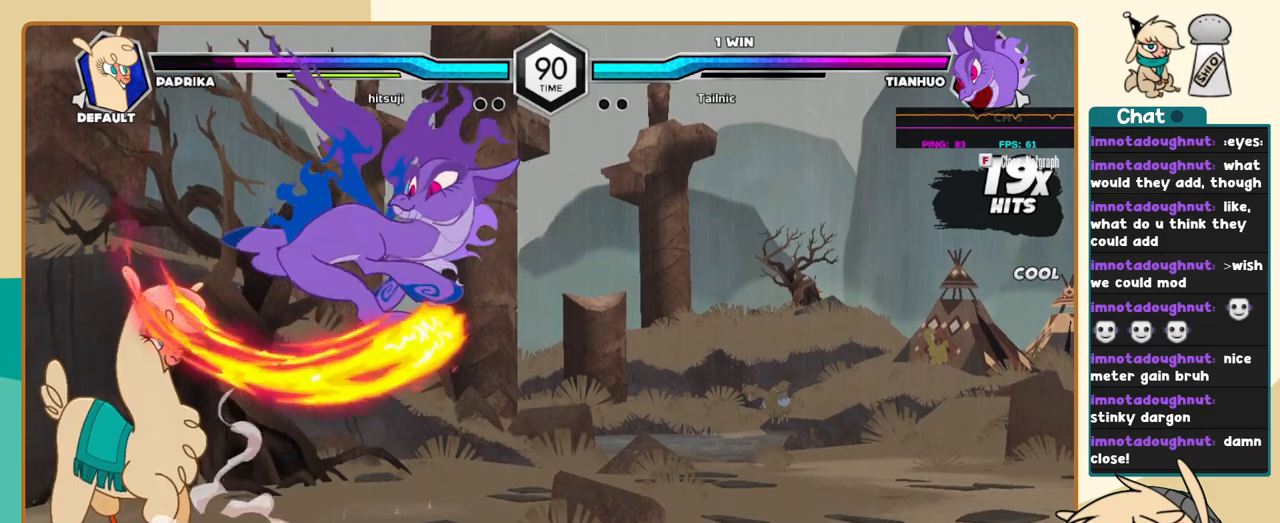
{"keys": ["l"], "events": [[267, "j", "up"], [267, "l", "down"], [317, "a", "down"], [350, "a", "up"]]}
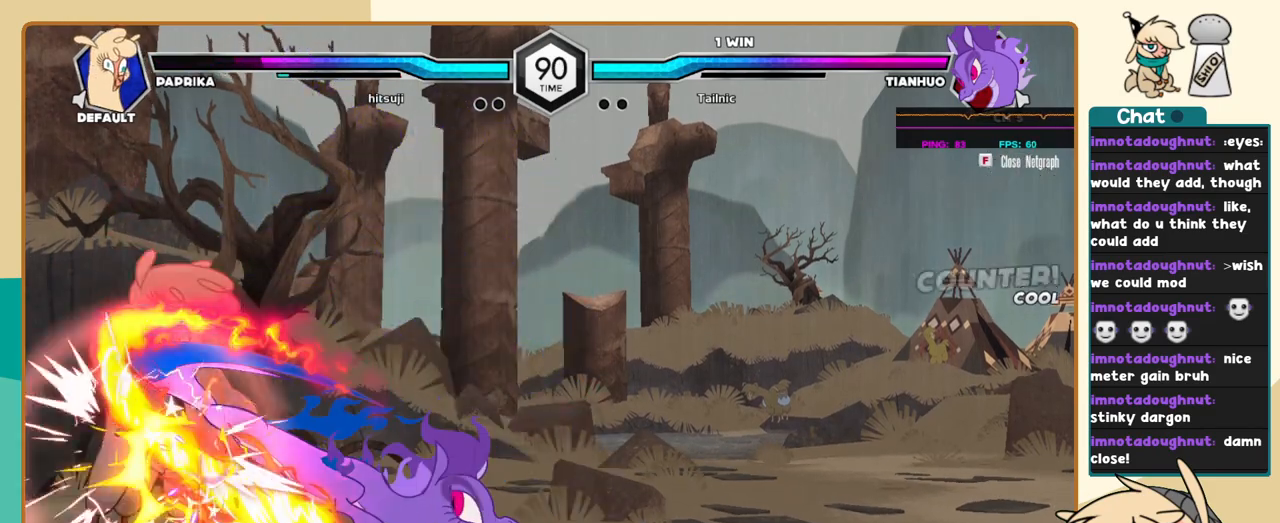
{"keys": ["j"], "events": [[184, "j", "down"], [184, "l", "up"]]}
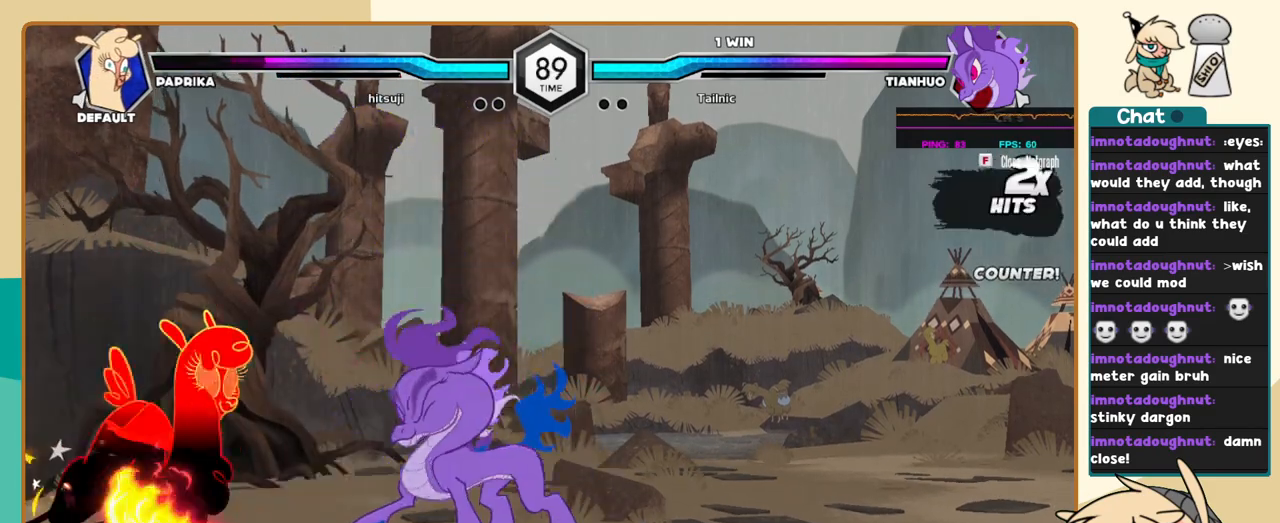
{"keys": ["j", "k"], "events": [[67, "k", "down"]]}
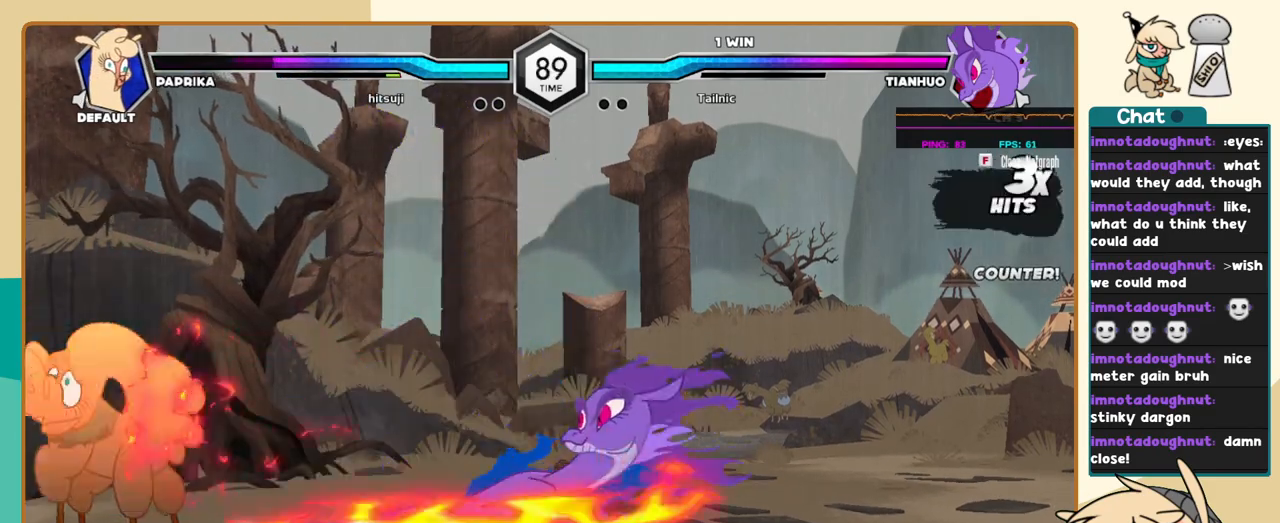
{"keys": ["c", "j"], "events": [[267, "k", "up"], [500, "c", "down"]]}
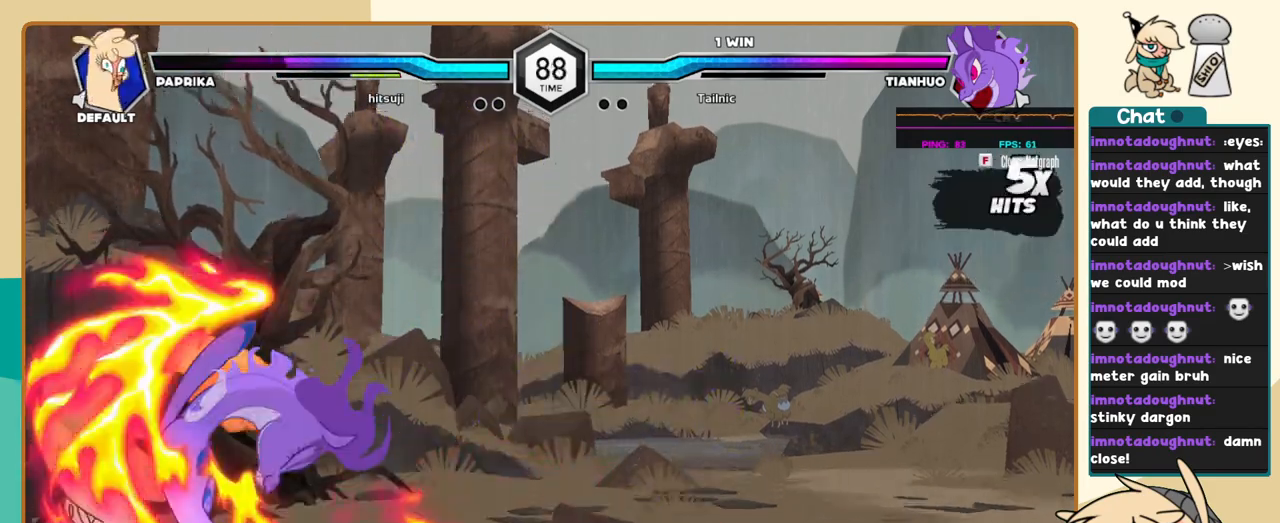
{"keys": ["c"], "events": [[100, "j", "up"]]}
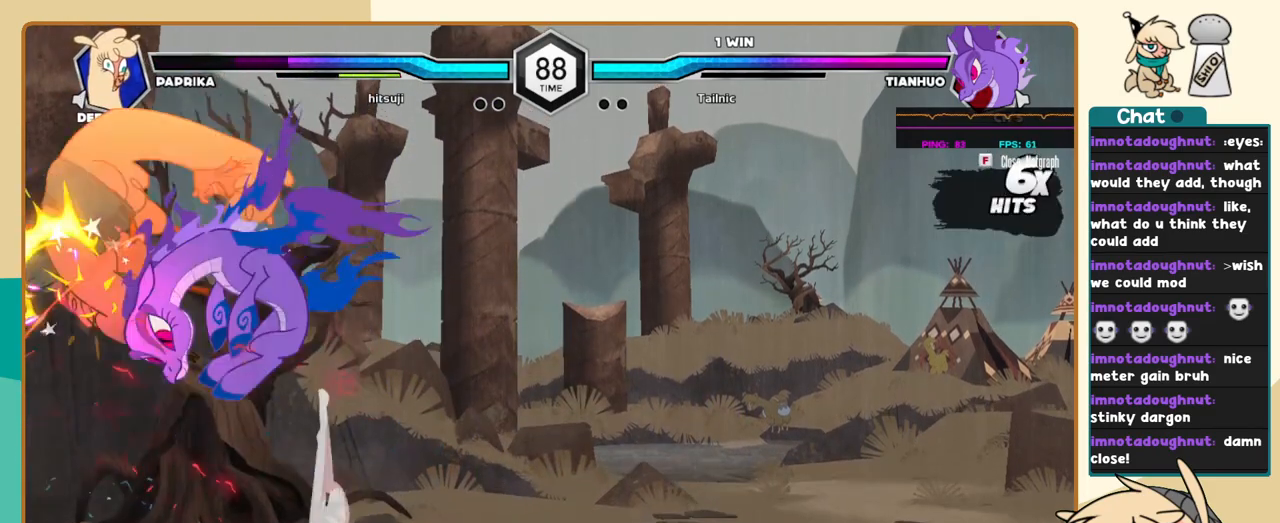
{"keys": ["c"], "events": []}
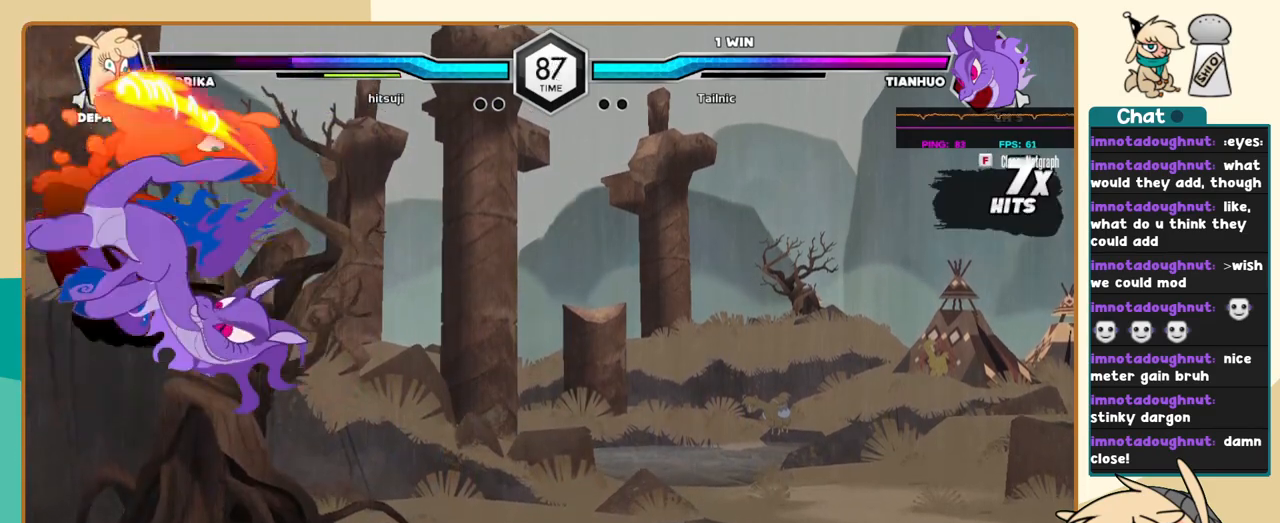
{"keys": ["c"], "events": []}
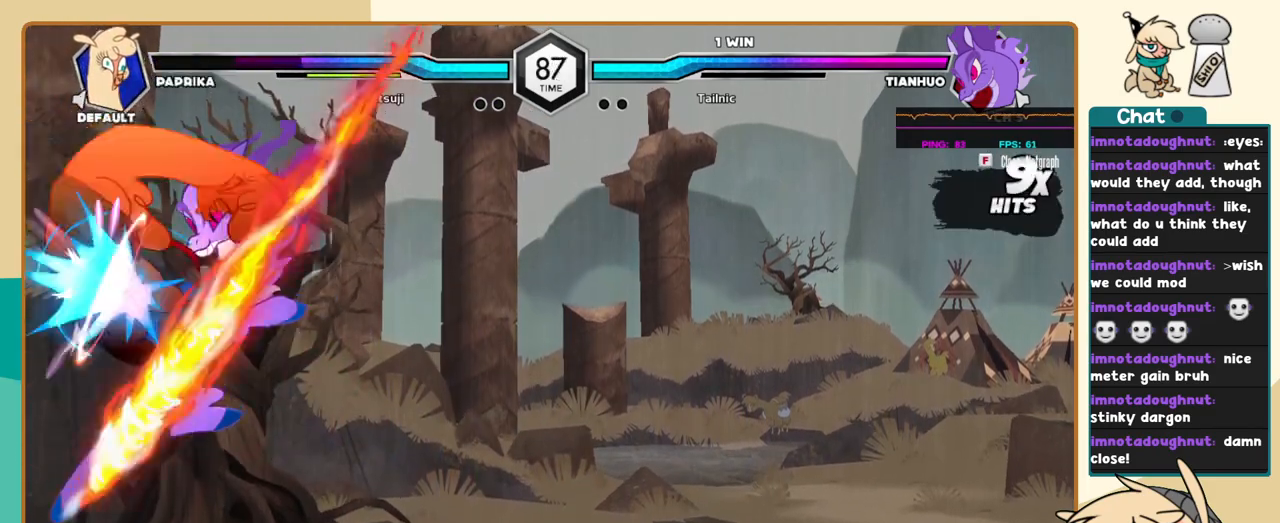
{"keys": [], "events": [[334, "c", "up"]]}
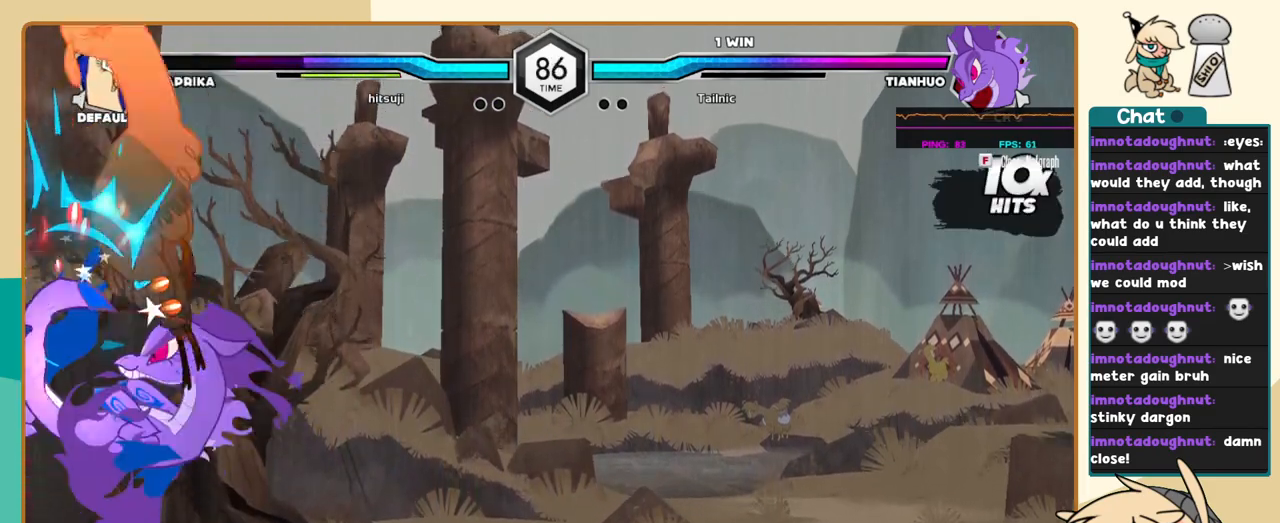
{"keys": [], "events": []}
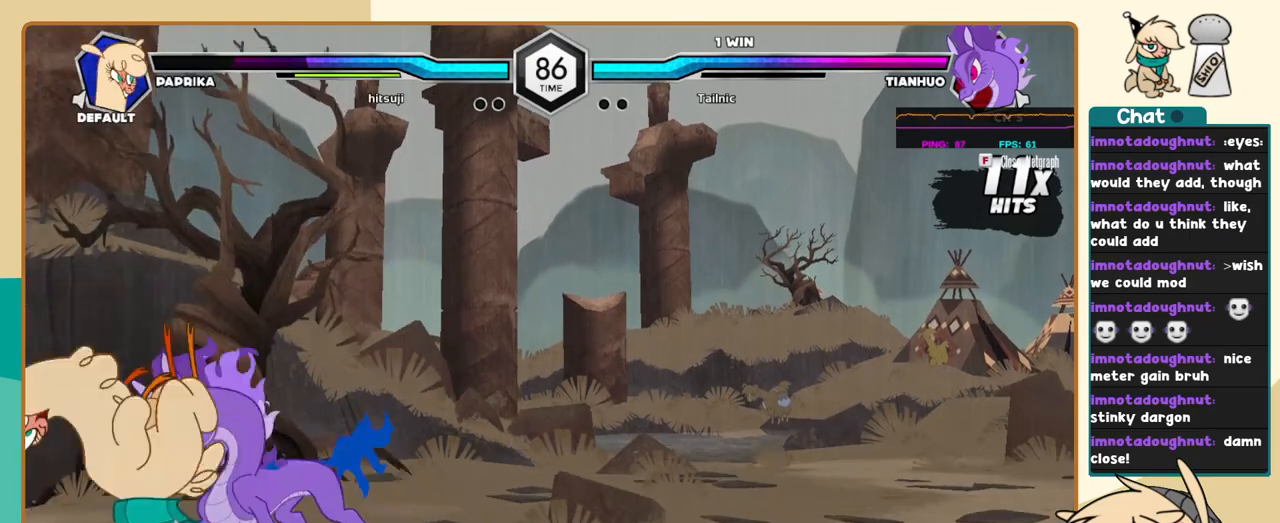
{"keys": [], "events": []}
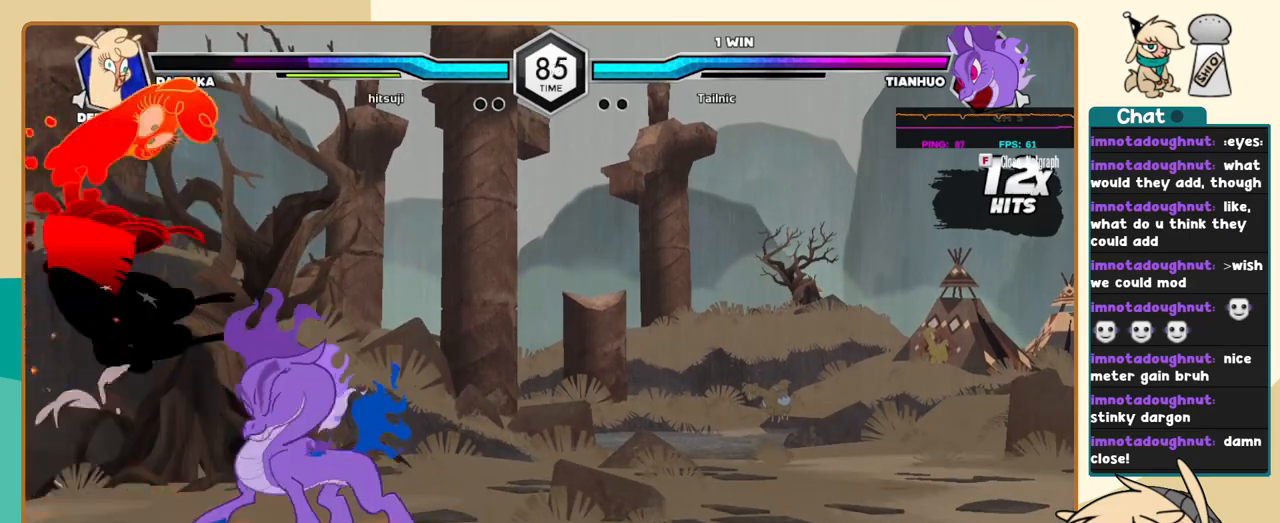
{"keys": [], "events": []}
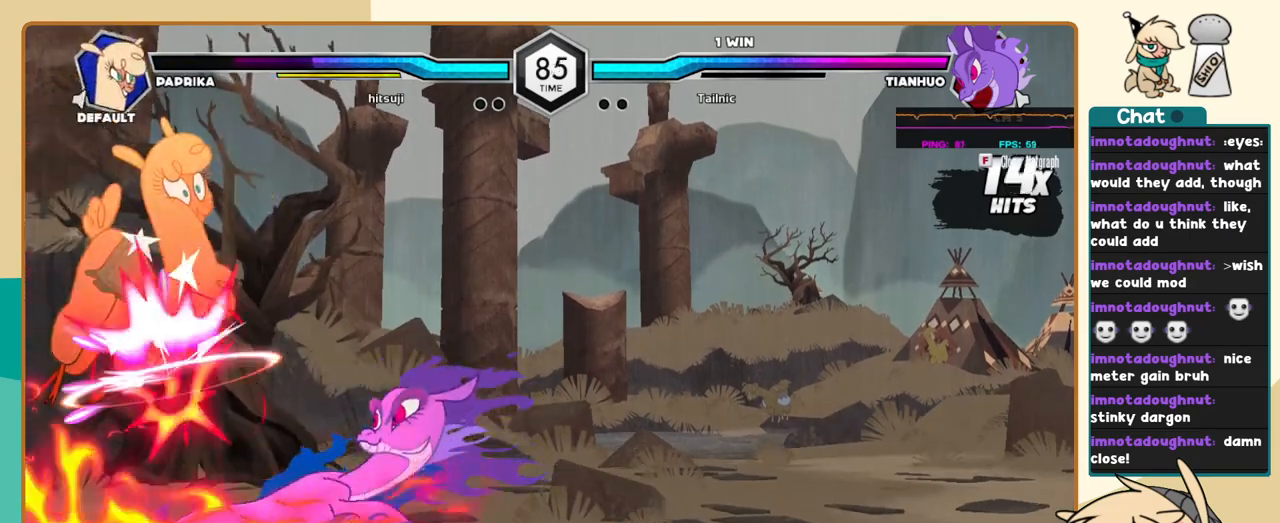
{"keys": [], "events": []}
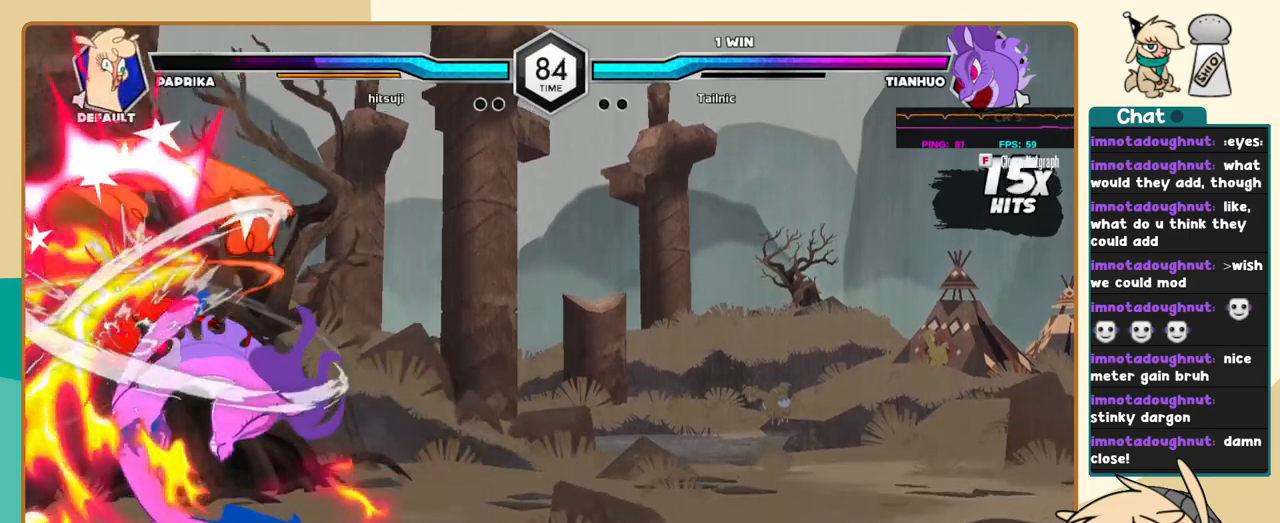
{"keys": [], "events": []}
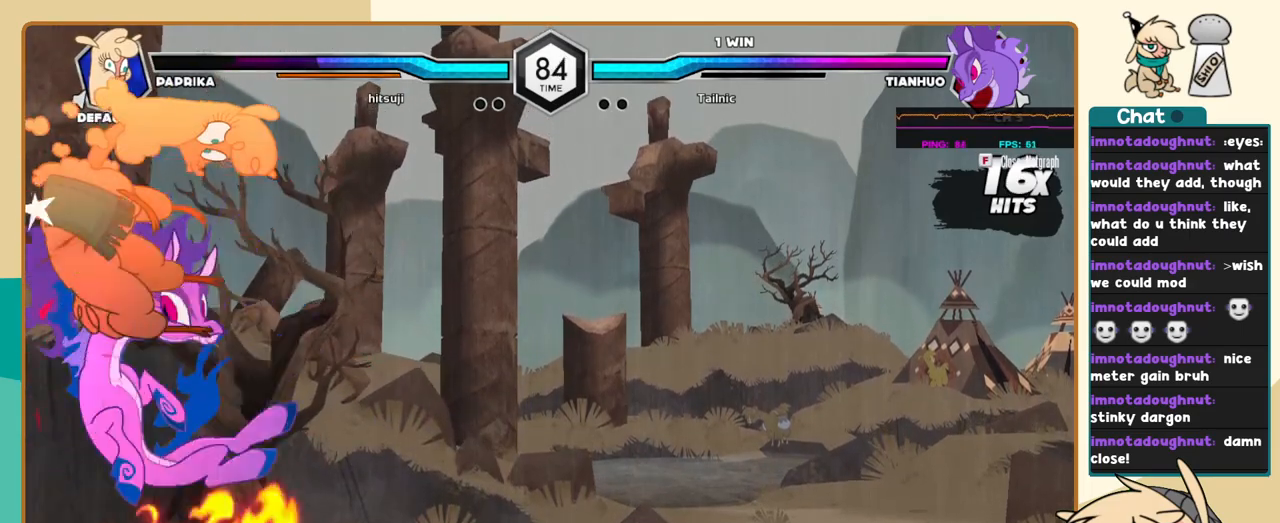
{"keys": [], "events": []}
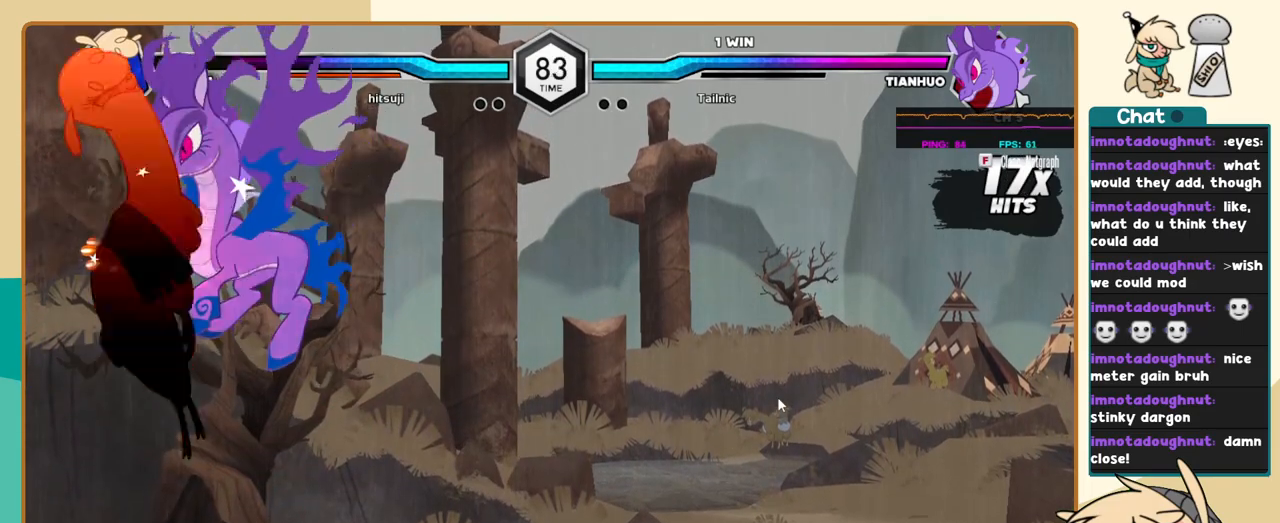
{"keys": ["l"], "events": [[17, "j", "down"], [117, "j", "up"], [200, "j", "down"], [300, "j", "up"], [434, "l", "down"]]}
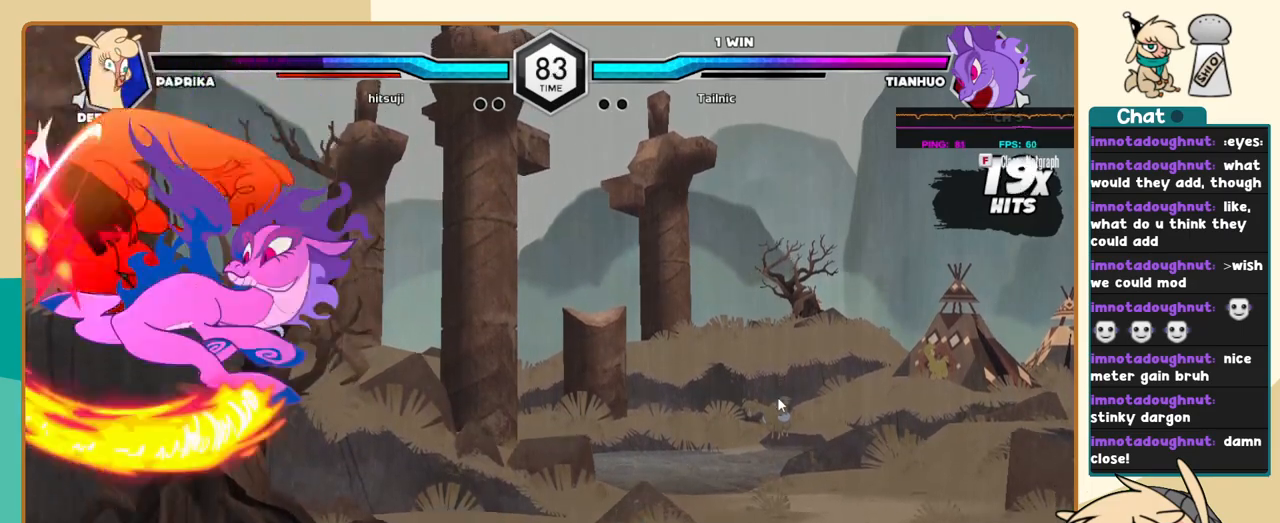
{"keys": ["j"], "events": [[34, "k", "down"], [34, "l", "up"], [167, "j", "down"], [167, "k", "up"]]}
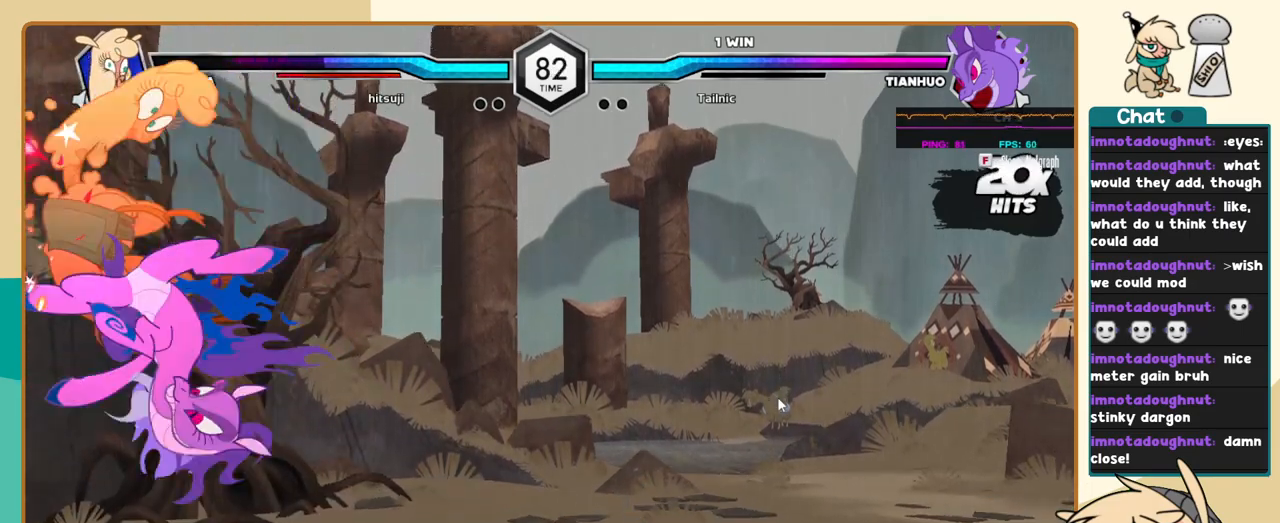
{"keys": ["j"], "events": []}
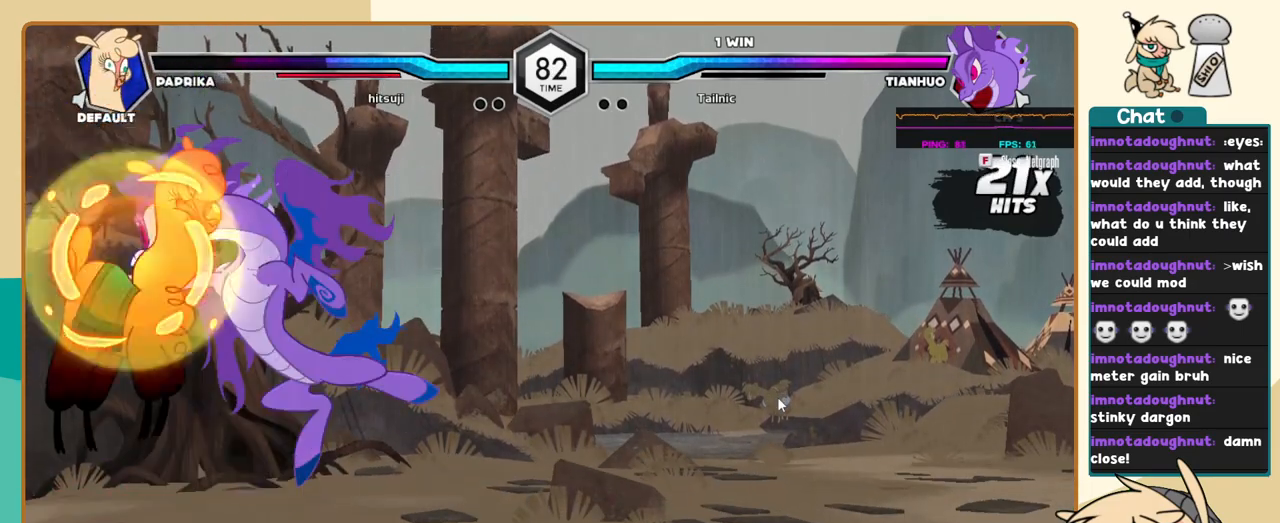
{"keys": ["j"], "events": []}
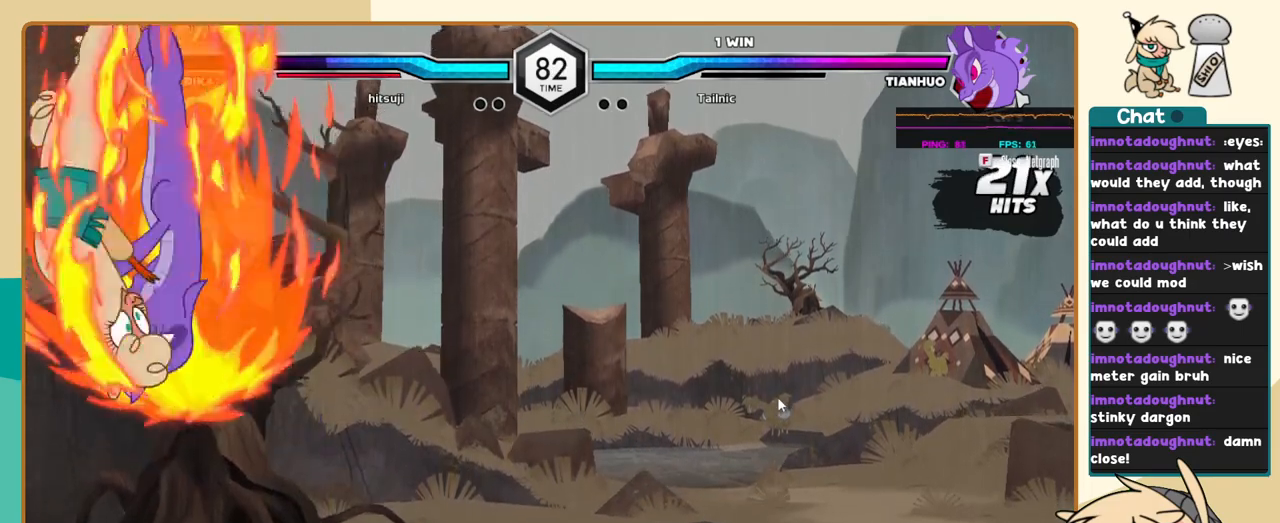
{"keys": ["j"], "events": []}
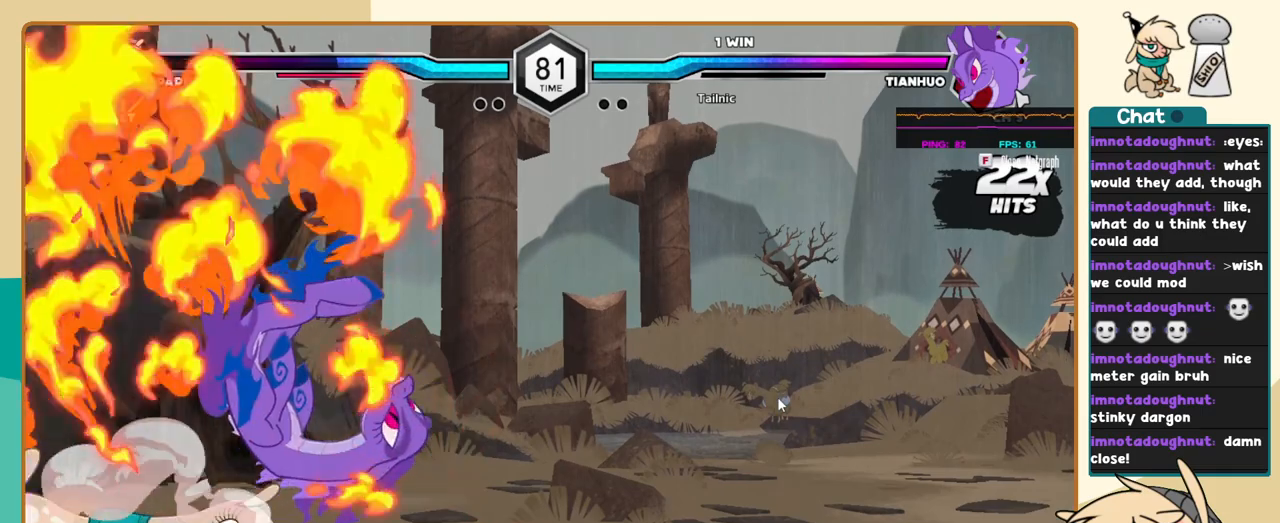
{"keys": ["j"], "events": []}